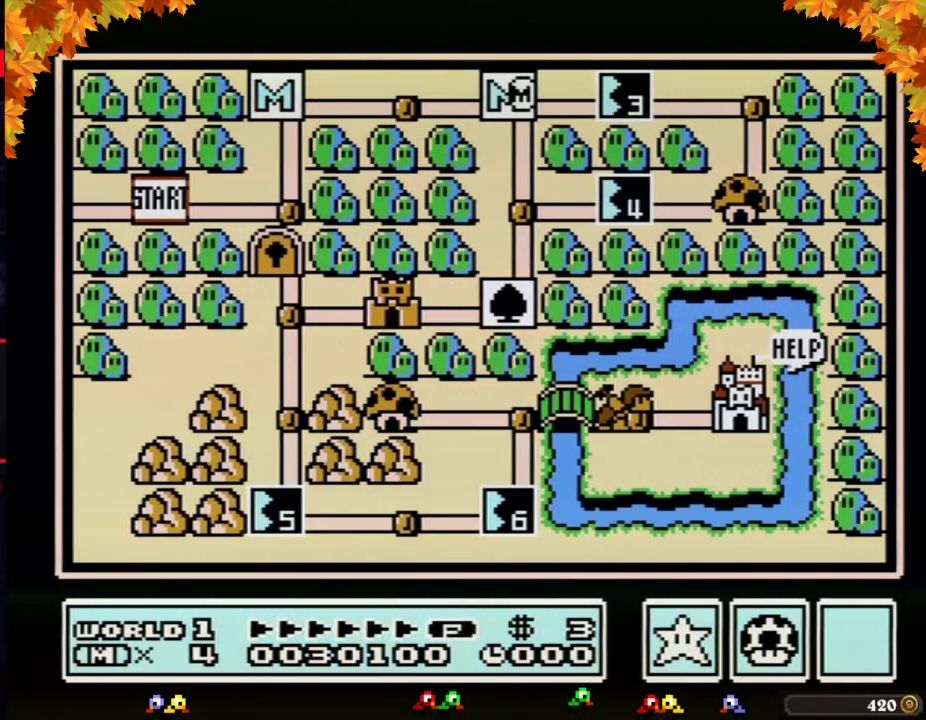
Gameplay with a controller (Nintendo layout); each line is a JSON object with the inputs held at the frame after it. "events" lists button and stick changes between this image and that frame as [ms after this image, input, new state], when the widget could be followed in between. Not read: L3 R3.
{"buttons": ["DPAD_RIGHT"], "events": [[117, "DPAD_RIGHT", "down"]]}
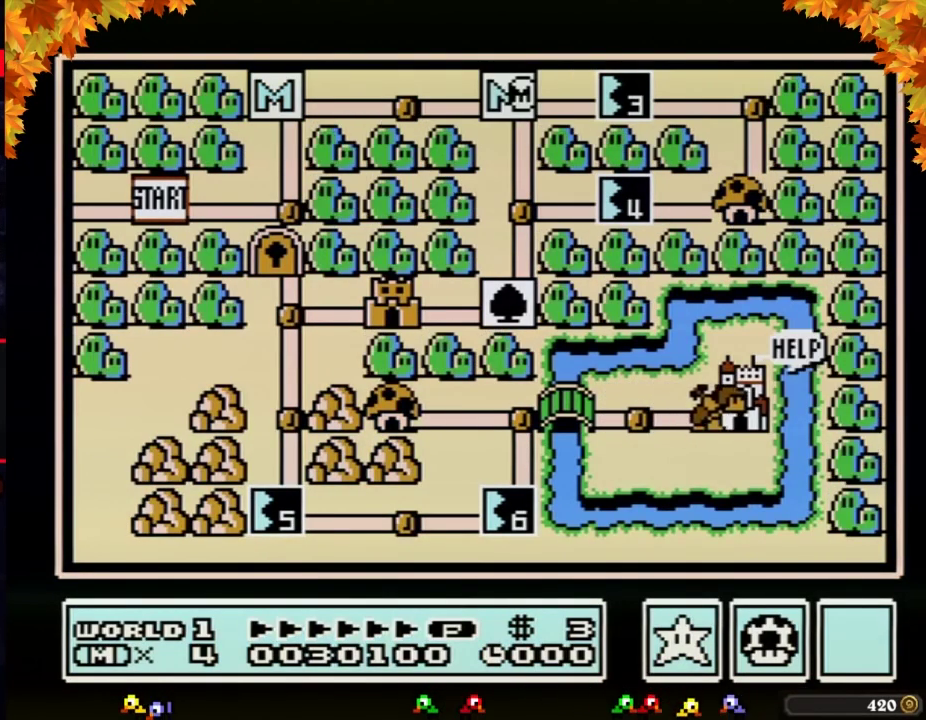
{"buttons": ["DPAD_RIGHT"], "events": []}
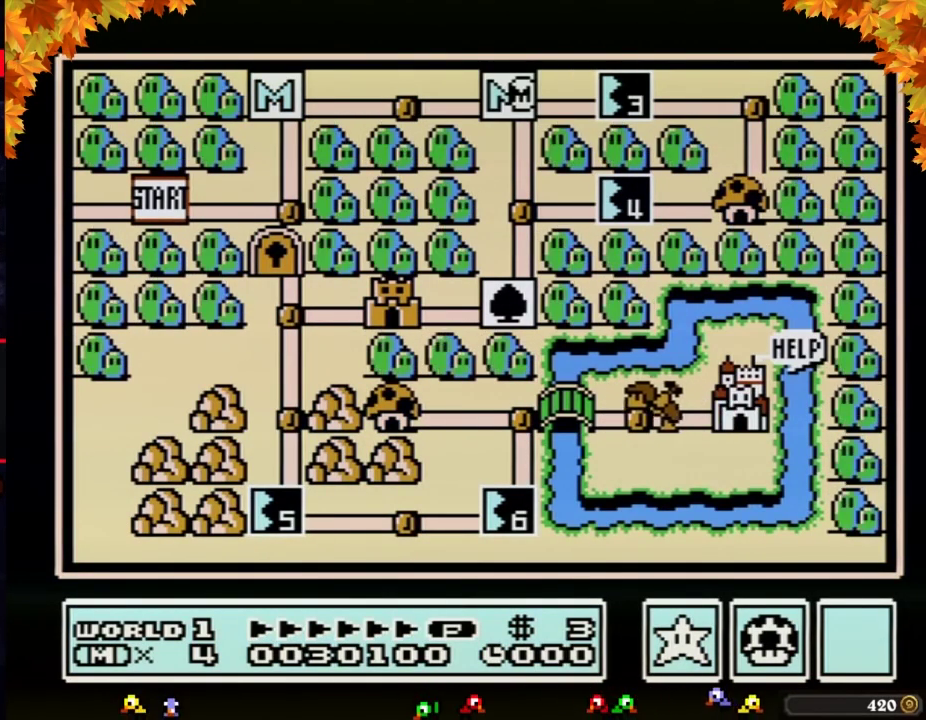
{"buttons": ["DPAD_RIGHT"], "events": []}
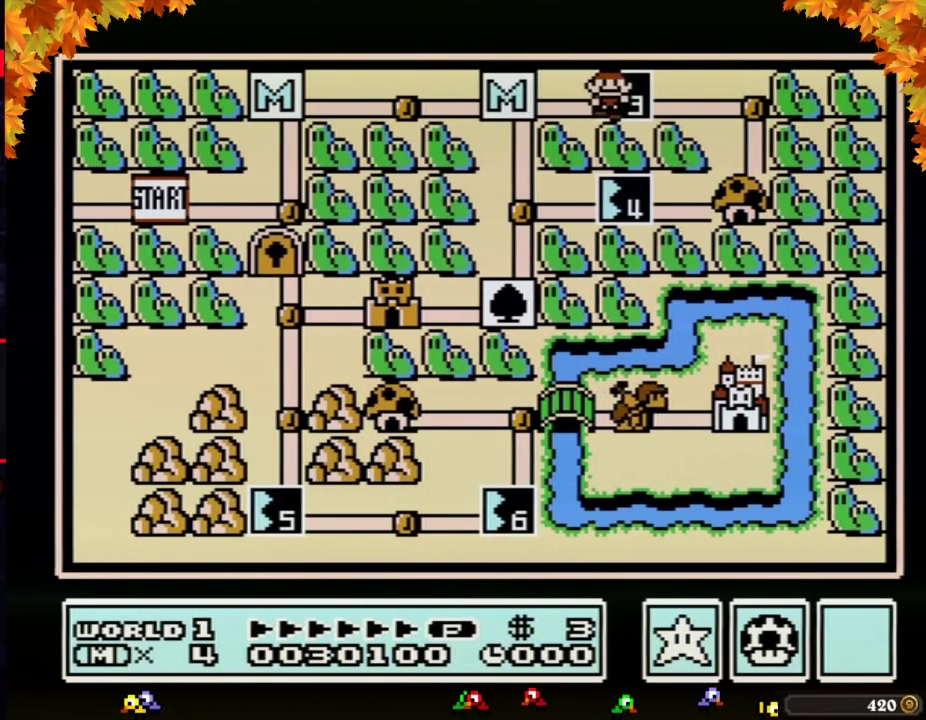
{"buttons": ["DPAD_RIGHT"], "events": []}
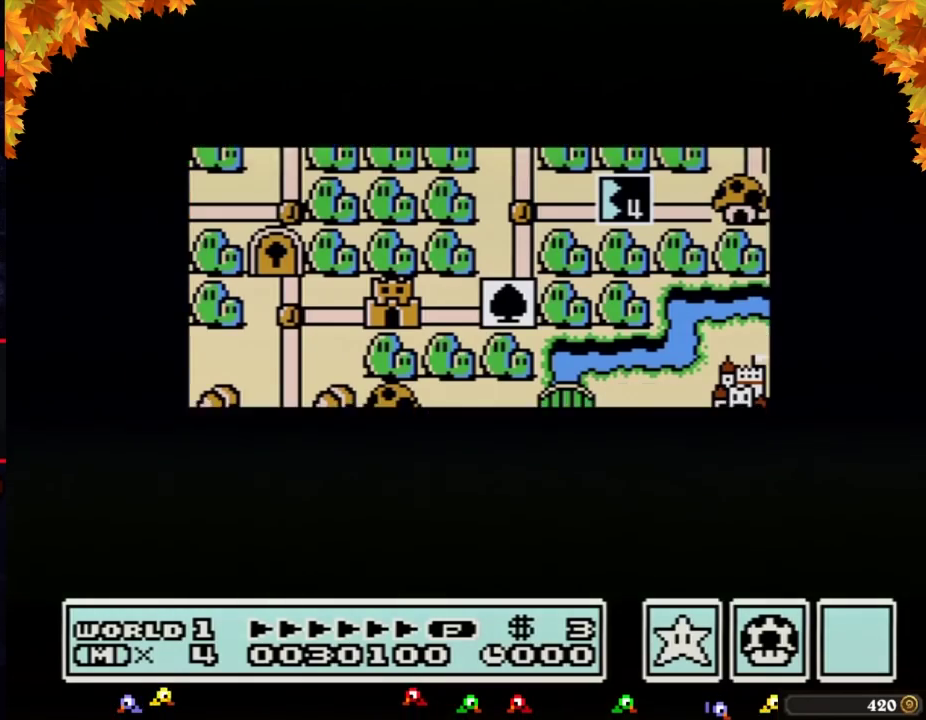
{"buttons": ["DPAD_RIGHT"], "events": []}
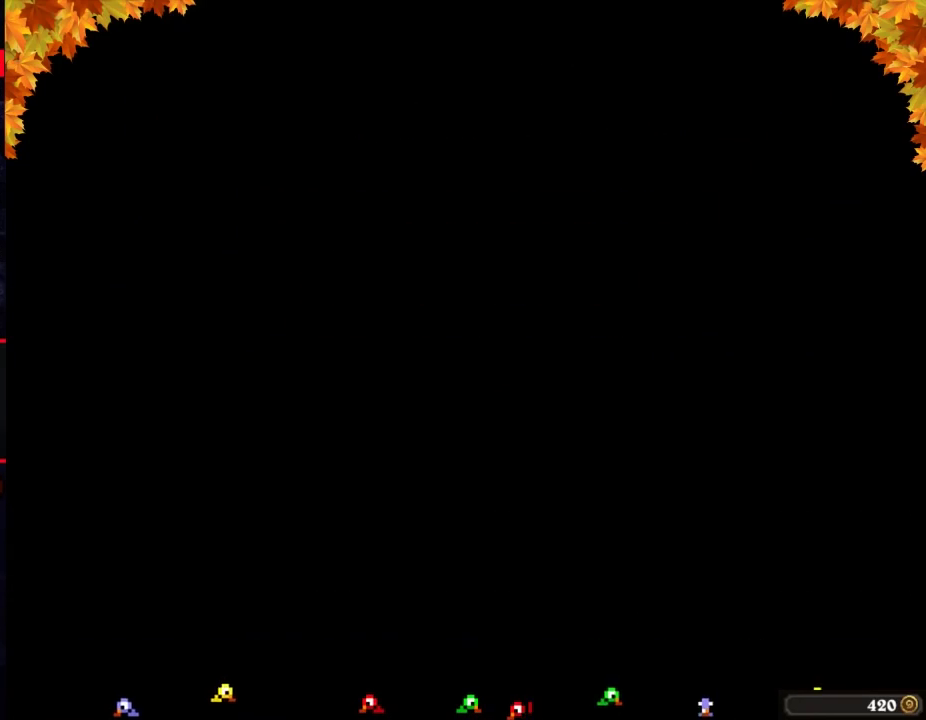
{"buttons": ["B", "DPAD_RIGHT"], "events": [[150, "DPAD_RIGHT", "up"], [233, "B", "down"], [233, "DPAD_RIGHT", "down"]]}
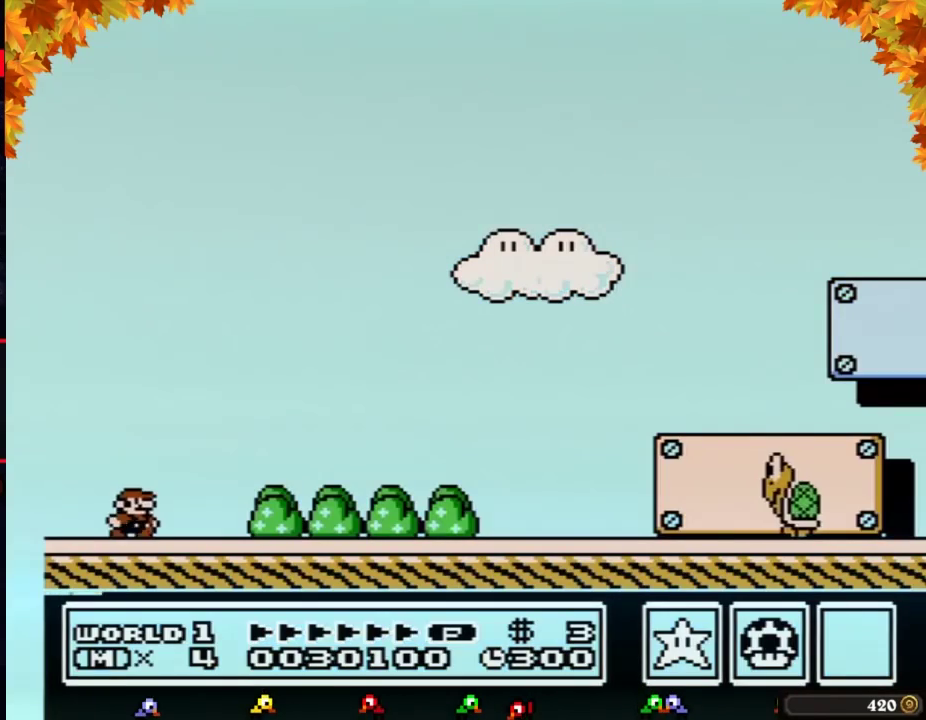
{"buttons": ["B", "DPAD_RIGHT"], "events": []}
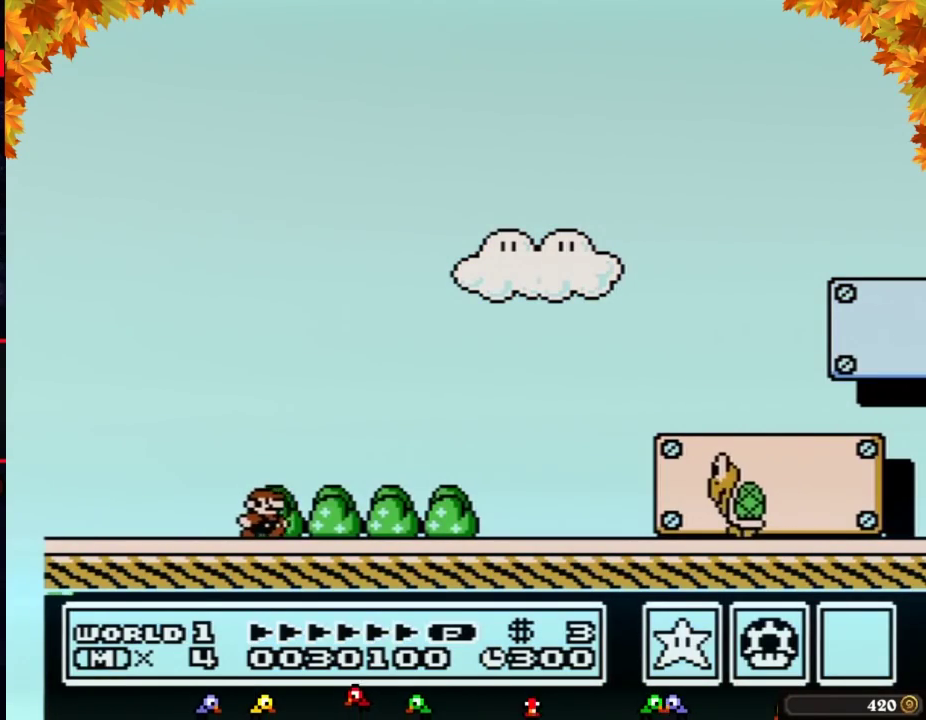
{"buttons": ["B", "DPAD_RIGHT"], "events": []}
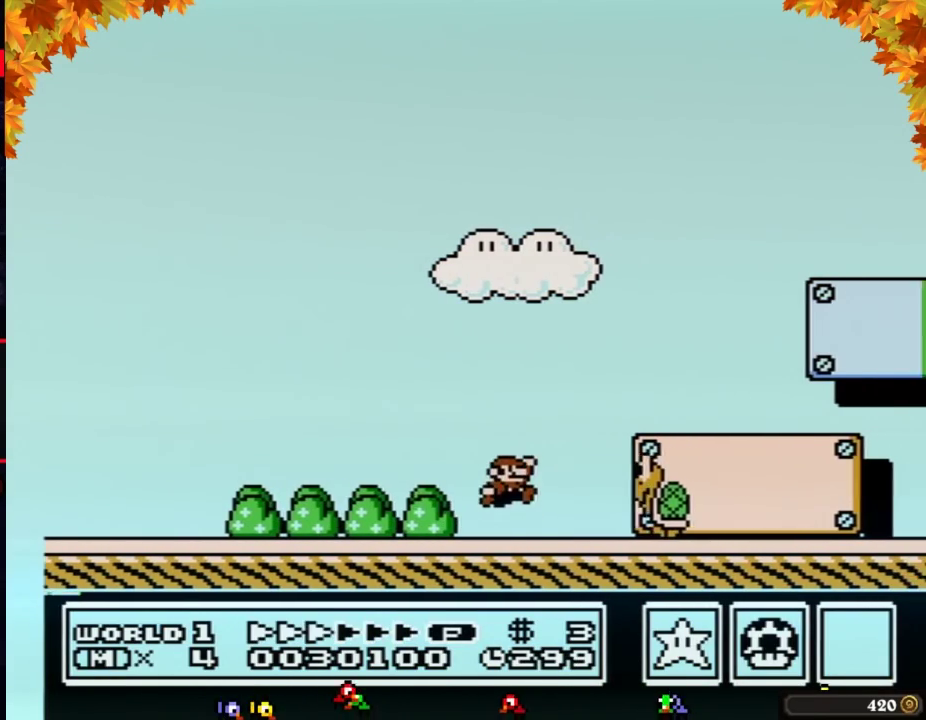
{"buttons": ["B", "DPAD_RIGHT"], "events": []}
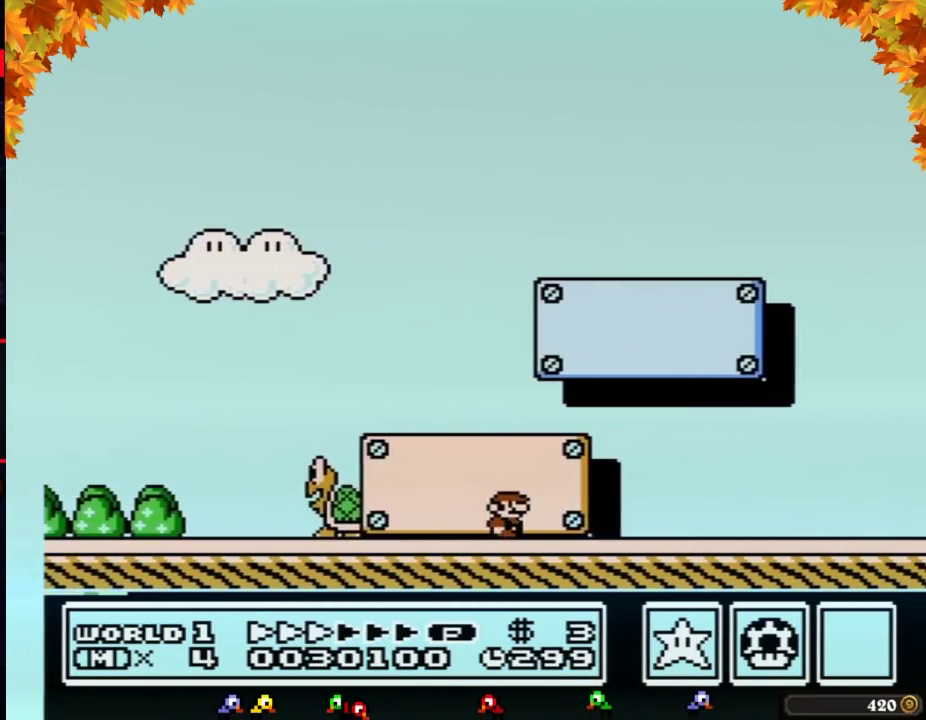
{"buttons": ["B", "DPAD_RIGHT"], "events": []}
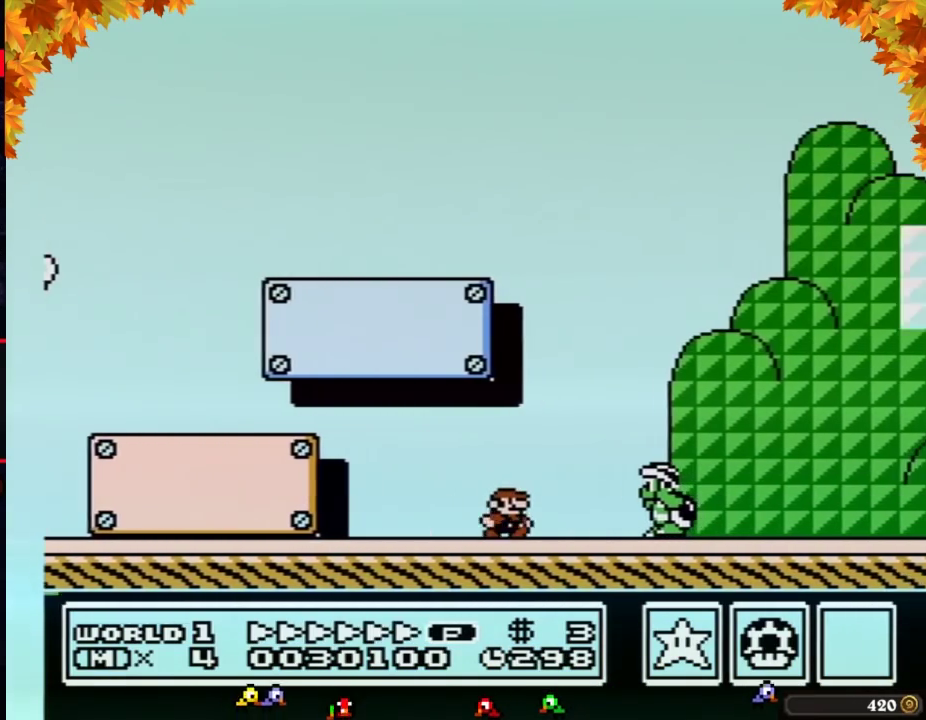
{"buttons": ["A", "B", "DPAD_RIGHT"], "events": [[150, "A", "down"]]}
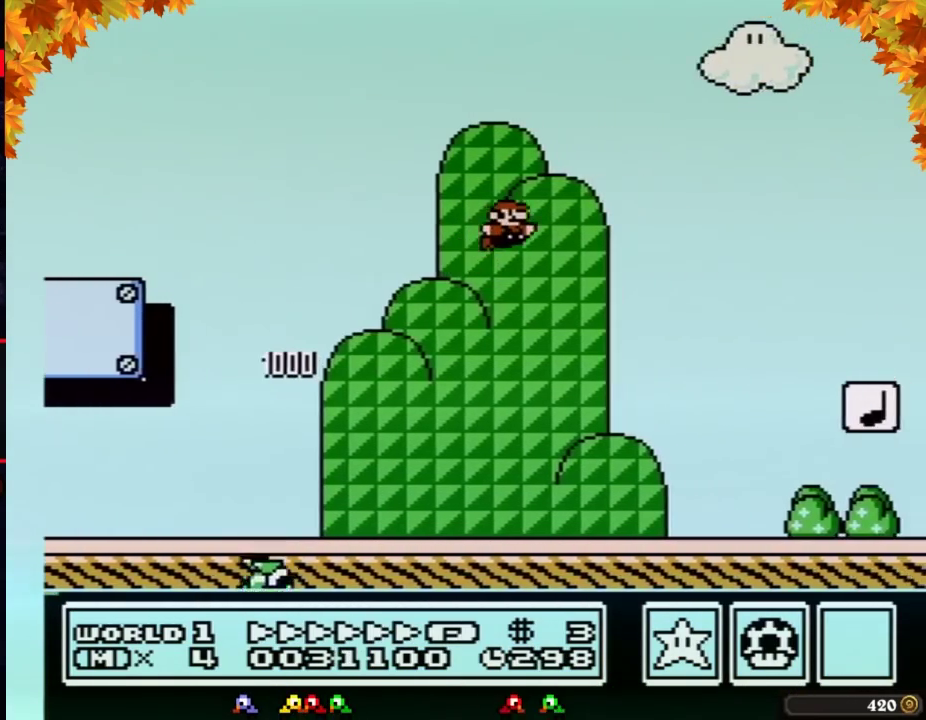
{"buttons": ["B", "DPAD_RIGHT"], "events": [[350, "A", "up"]]}
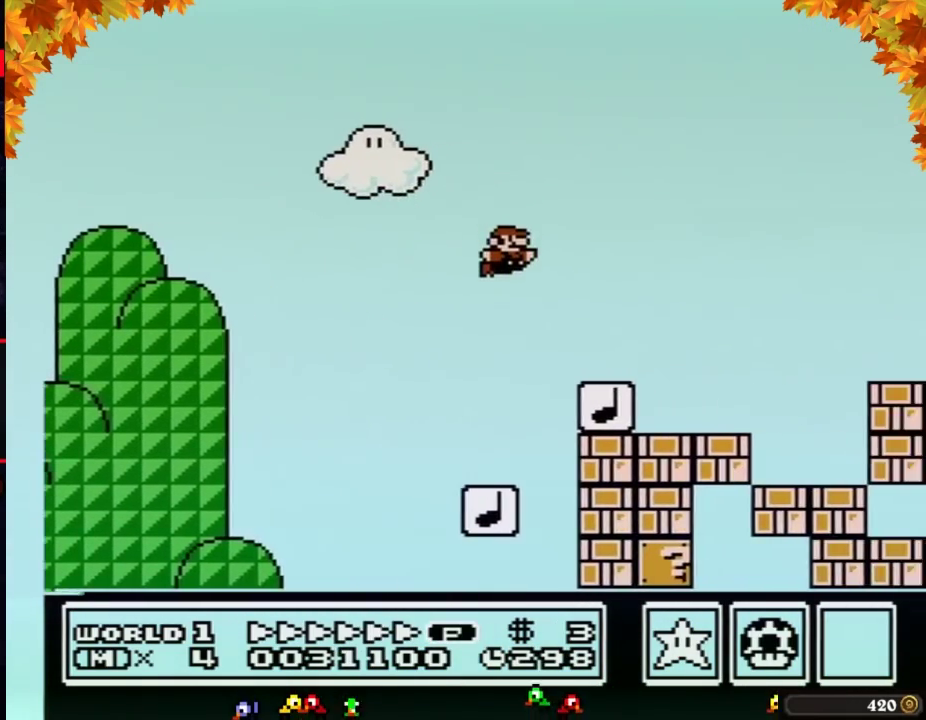
{"buttons": ["A", "B", "DPAD_RIGHT"], "events": [[317, "A", "down"]]}
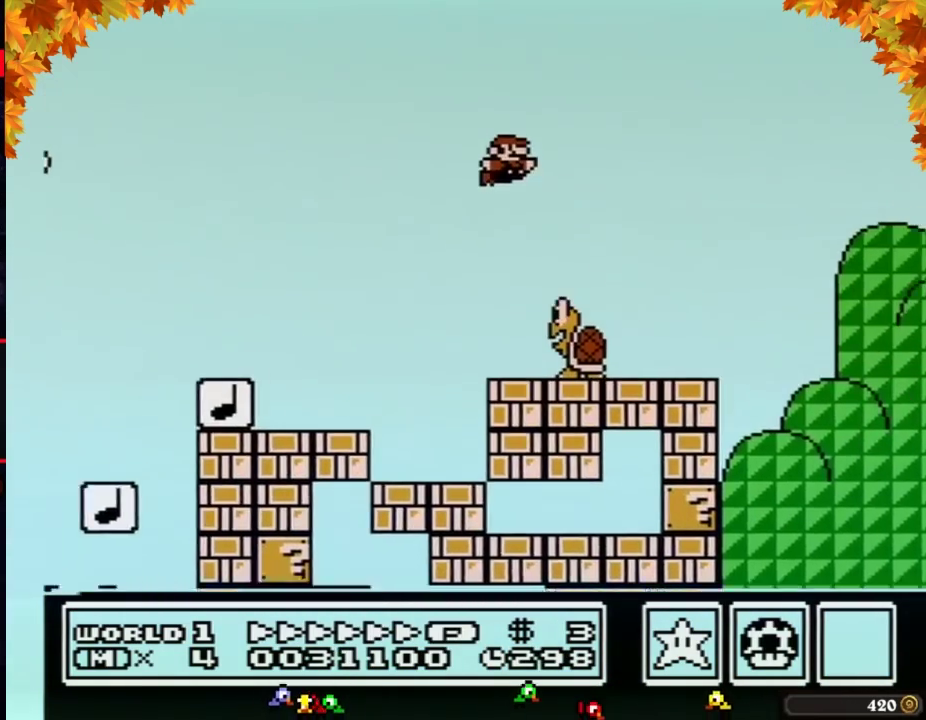
{"buttons": ["A", "B", "DPAD_RIGHT"], "events": []}
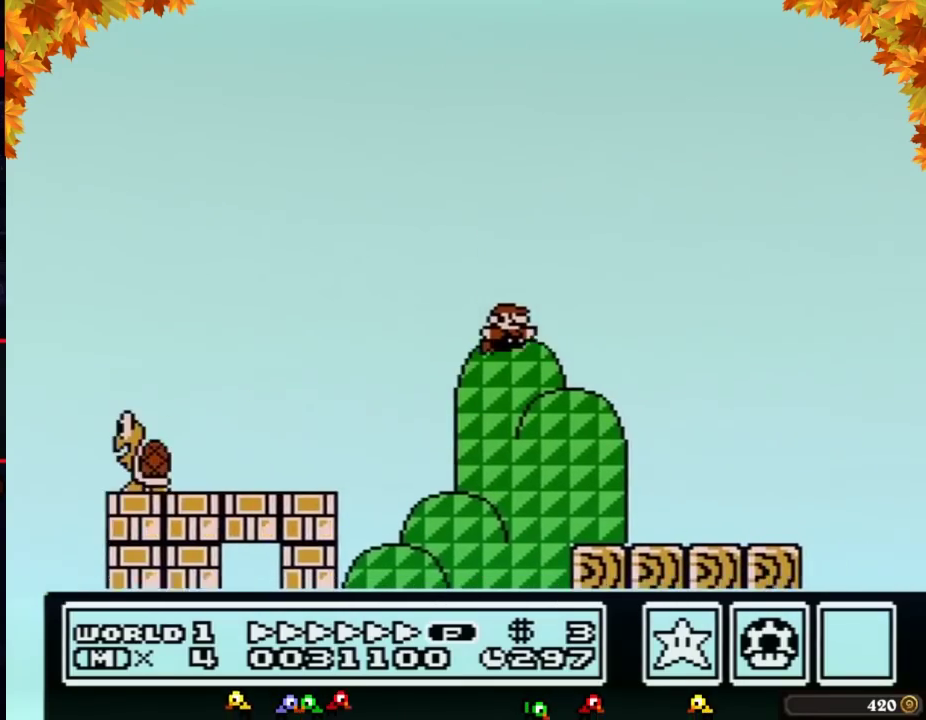
{"buttons": ["B", "DPAD_RIGHT"], "events": [[167, "A", "up"], [433, "A", "down"], [500, "A", "up"]]}
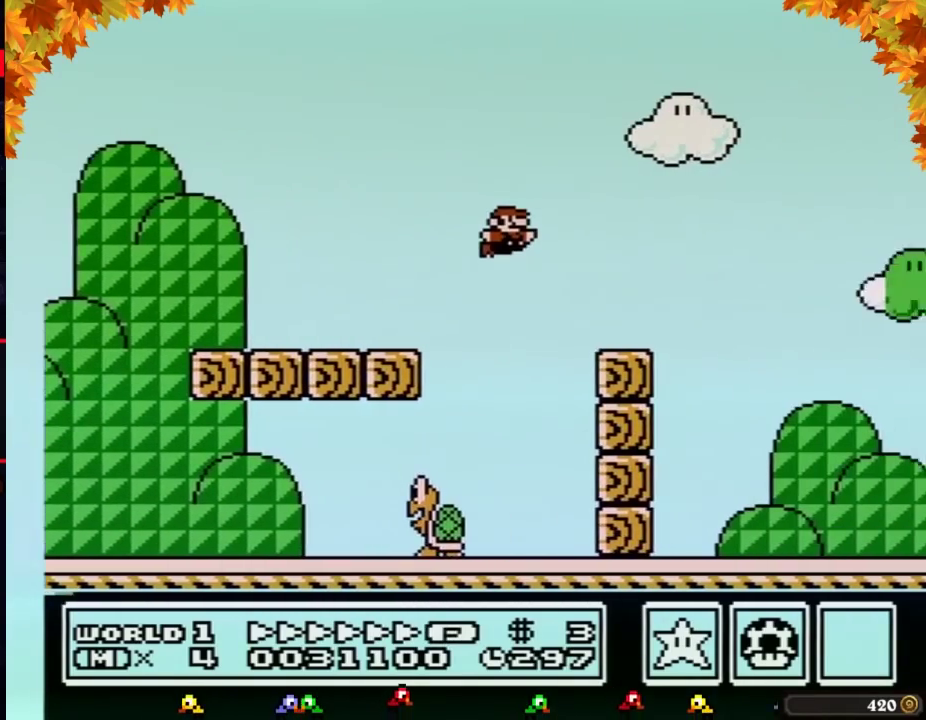
{"buttons": ["B", "DPAD_RIGHT"], "events": []}
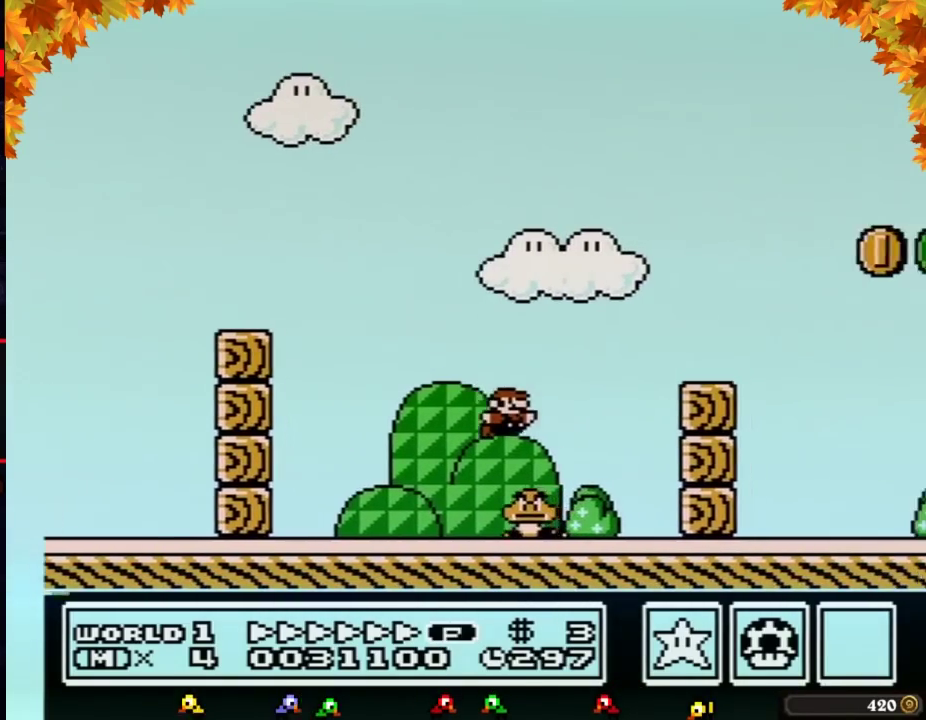
{"buttons": ["A", "B", "DPAD_RIGHT"], "events": [[267, "A", "down"]]}